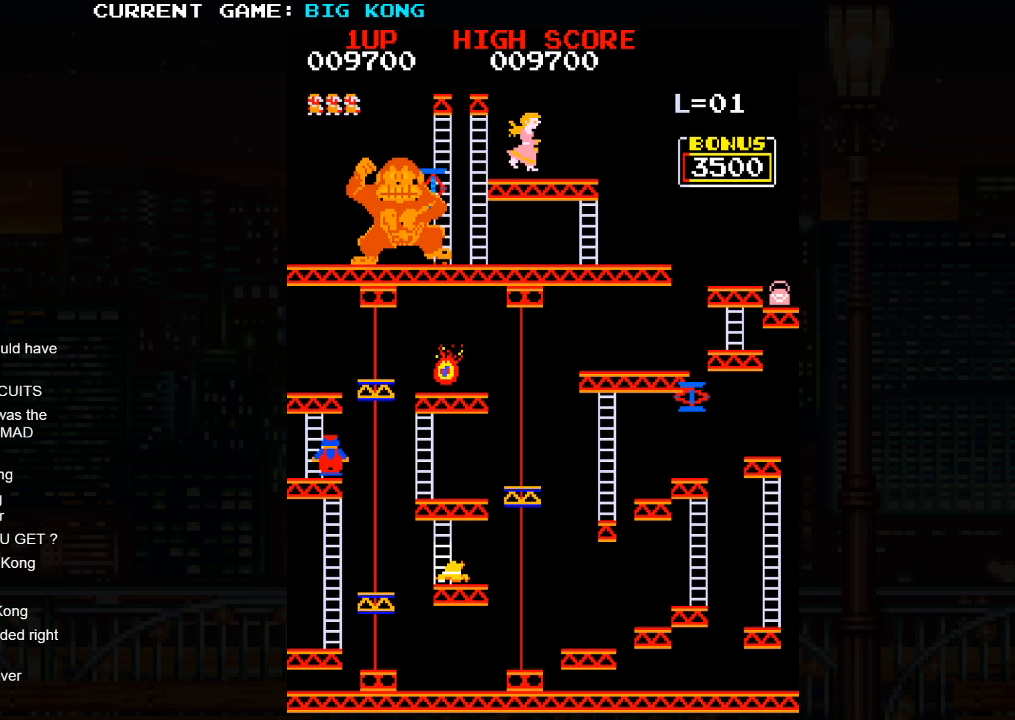
Gameplay with a controller (arcade stick); each line is a JSON object with the inputs held at the frame after it. "events" lists button and stick changes between this image and that frame as [ms after this image, input, new state], when the widget could be followed in between. Not read: L3 R3.
{"buttons": [], "left_stick": "center", "events": []}
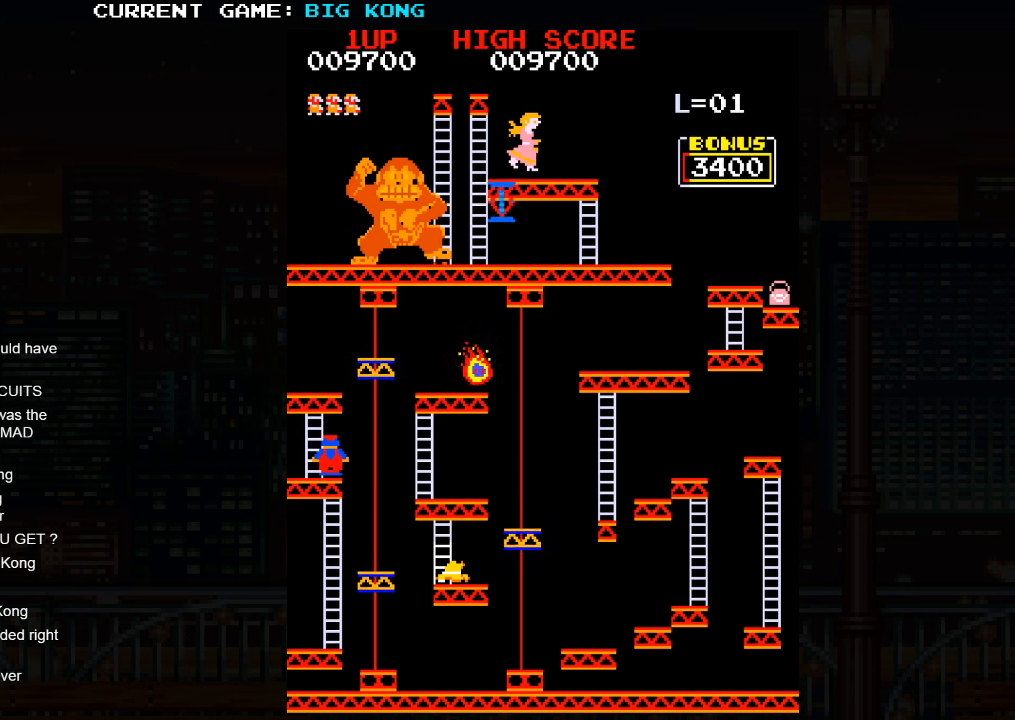
{"buttons": [], "left_stick": "center", "events": []}
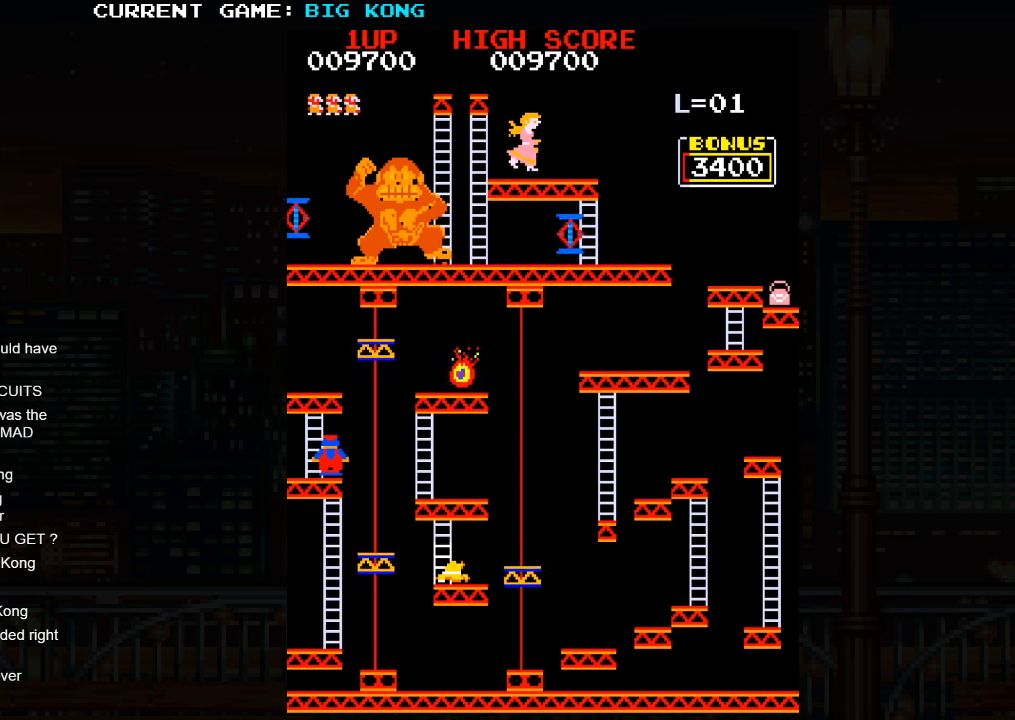
{"buttons": [], "left_stick": "center", "events": []}
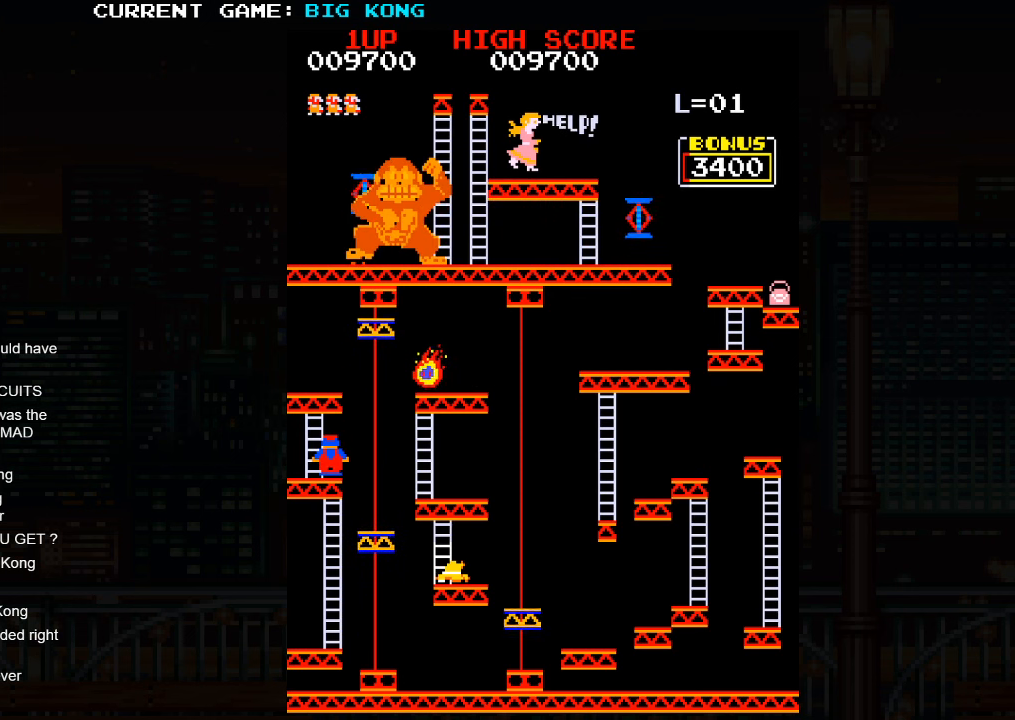
{"buttons": [], "left_stick": "center", "events": []}
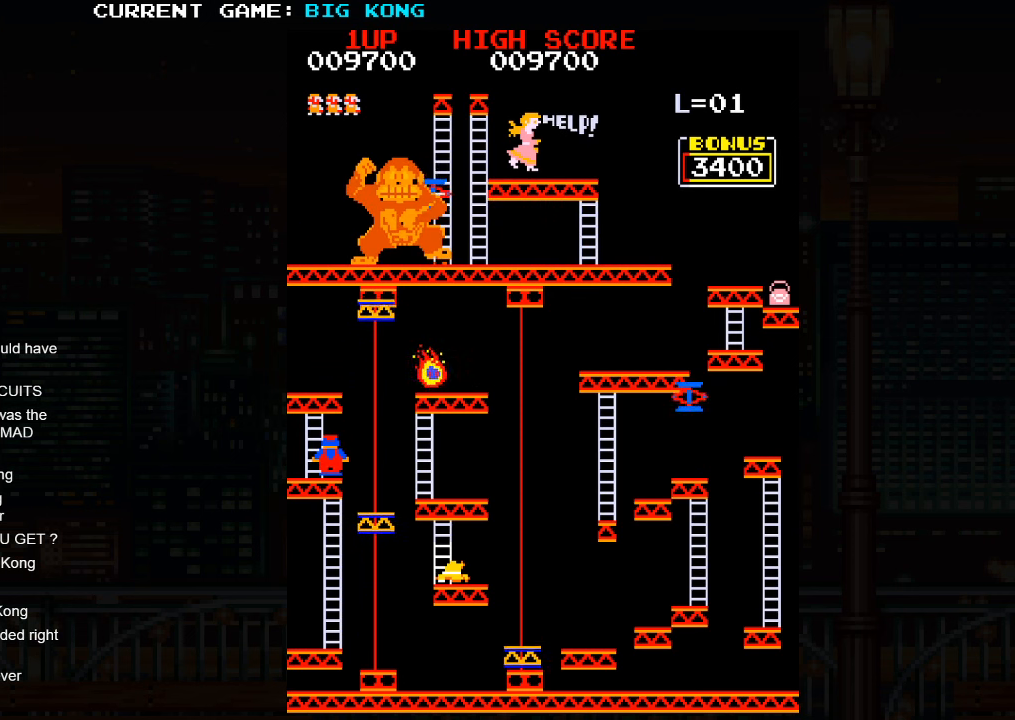
{"buttons": [], "left_stick": "down", "events": [[384, "left_stick", "down"]]}
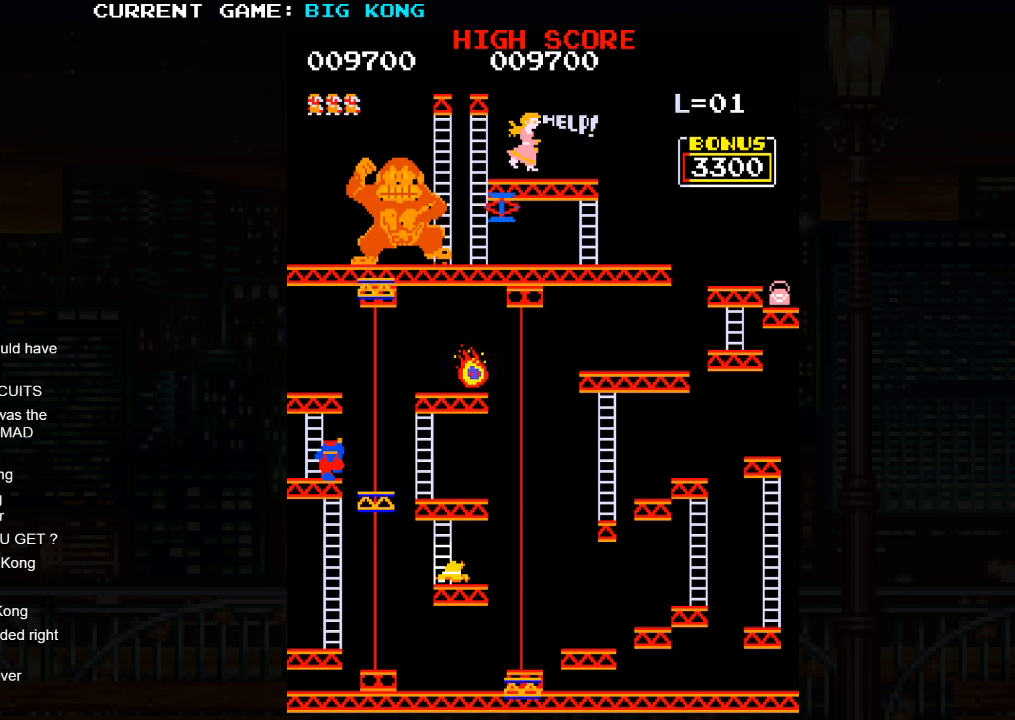
{"buttons": [], "left_stick": "down", "events": []}
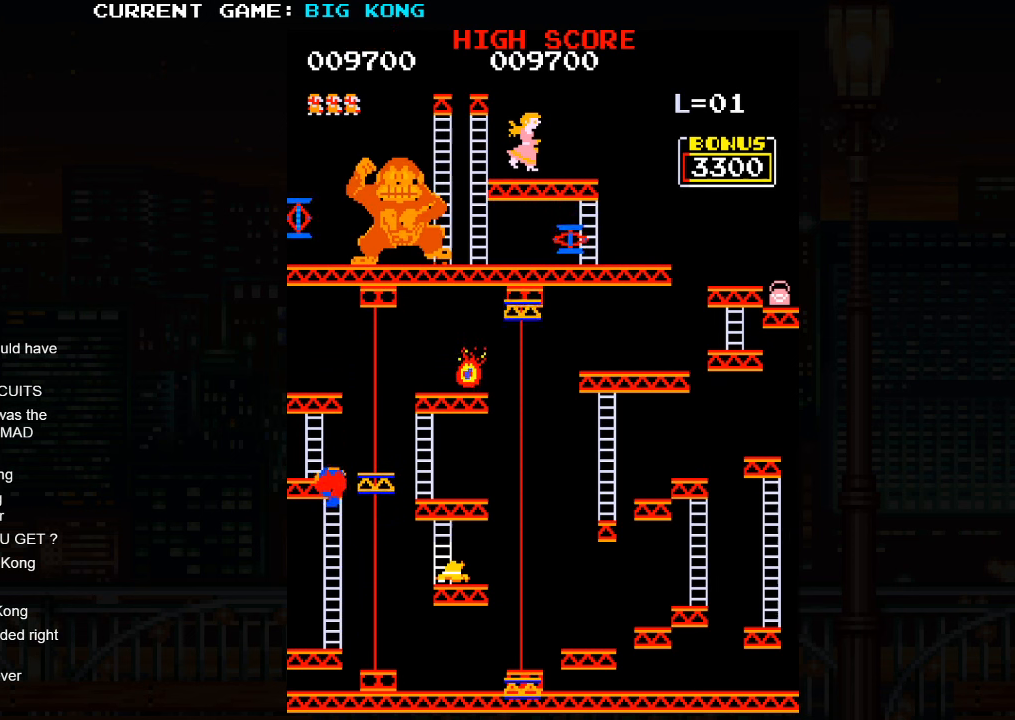
{"buttons": [], "left_stick": "down", "events": []}
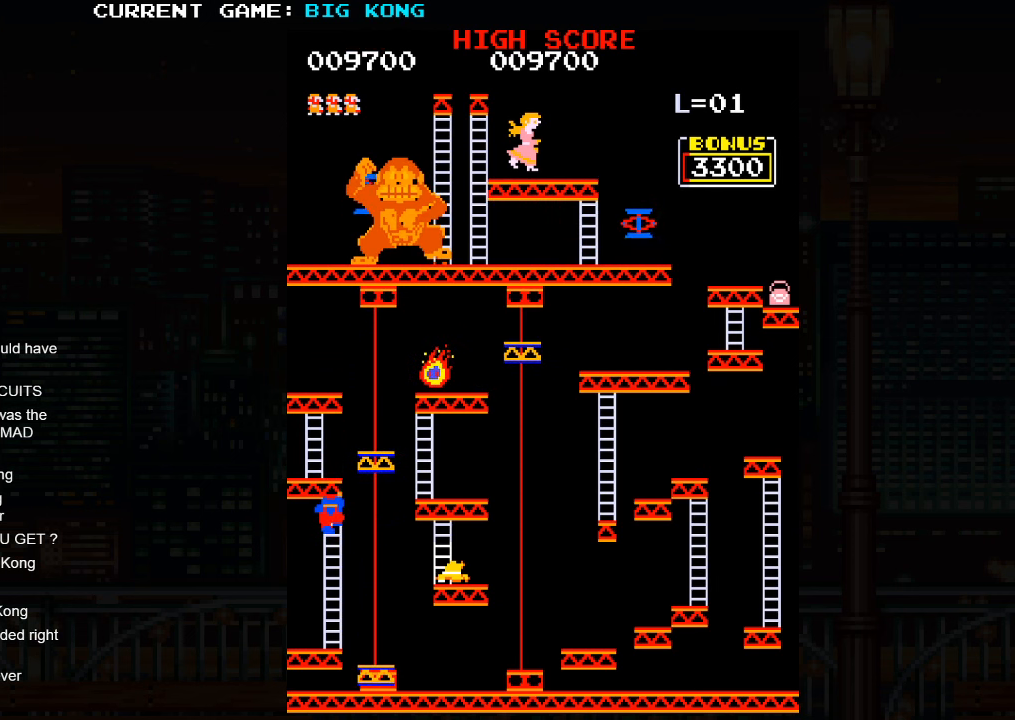
{"buttons": [], "left_stick": "down", "events": []}